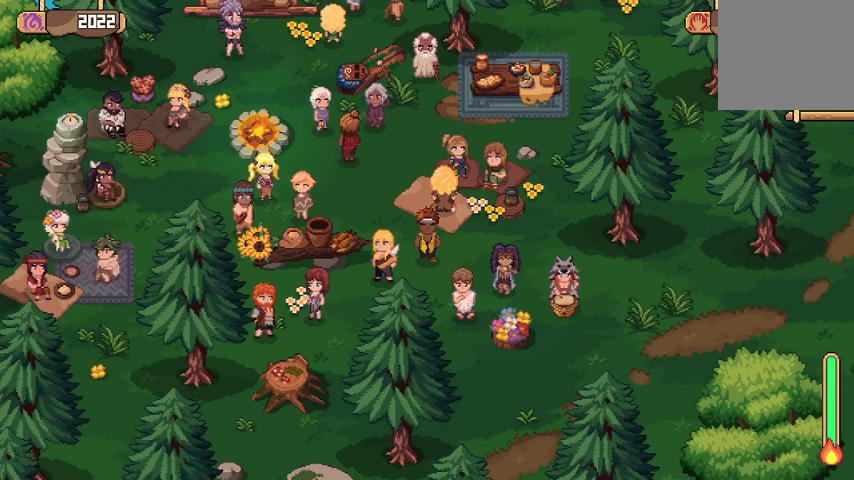
Gameplay with a controller (Xbox layout); each line is a JSON object with the inputs held at the frame after it (dt_ms = milliseconds from this image to that frame). "events" lists button and stick changes between this image and that frame as [ms after this image, input, new state], when the widget could be followed in between.
{"dt_ms": 500, "buttons": [], "left_stick": "down", "right_stick": "center", "events": []}
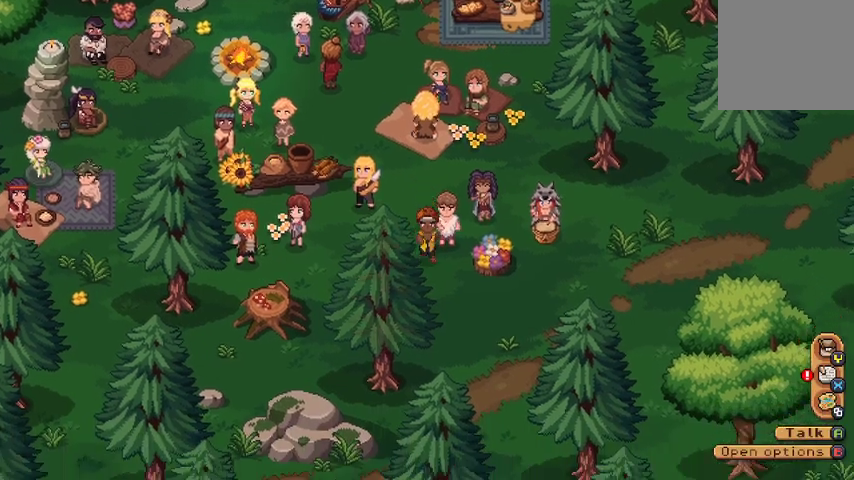
{"dt_ms": 500, "buttons": [], "left_stick": "down", "right_stick": "center", "events": [[33, "left_stick", "down-left"], [133, "left_stick", "down"]]}
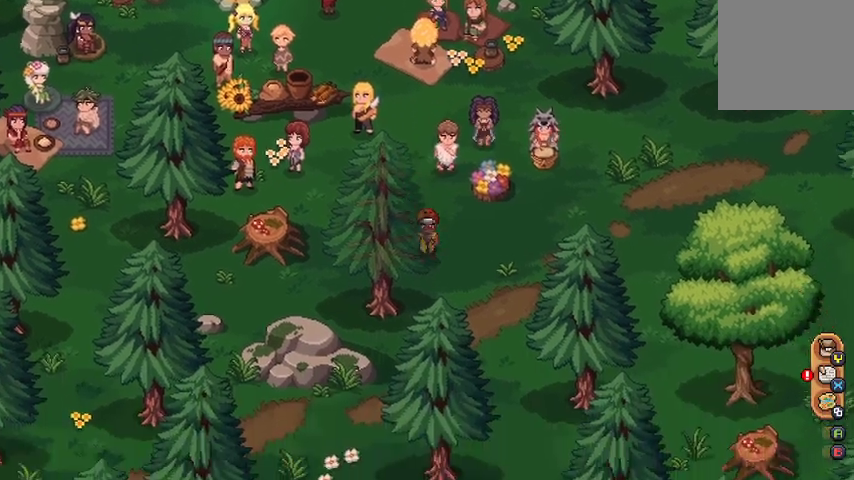
{"dt_ms": 500, "buttons": [], "left_stick": "down", "right_stick": "center", "events": []}
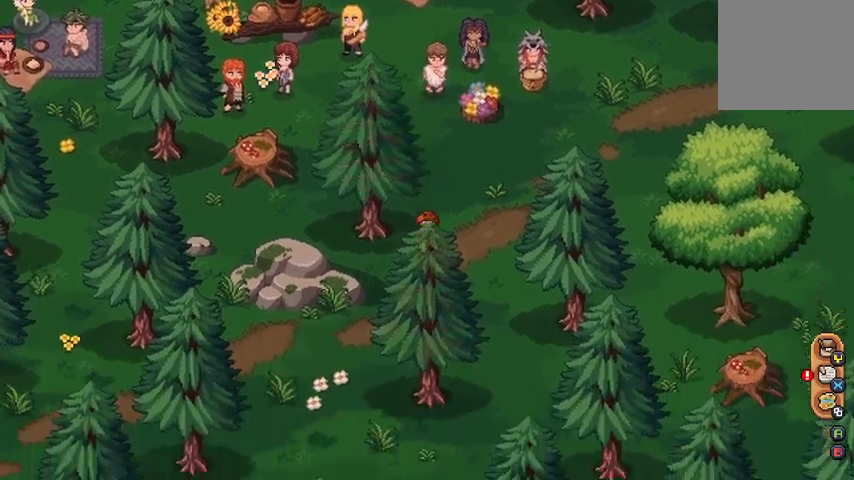
{"dt_ms": 500, "buttons": [], "left_stick": "down-left", "right_stick": "center", "events": [[300, "left_stick", "down-left"]]}
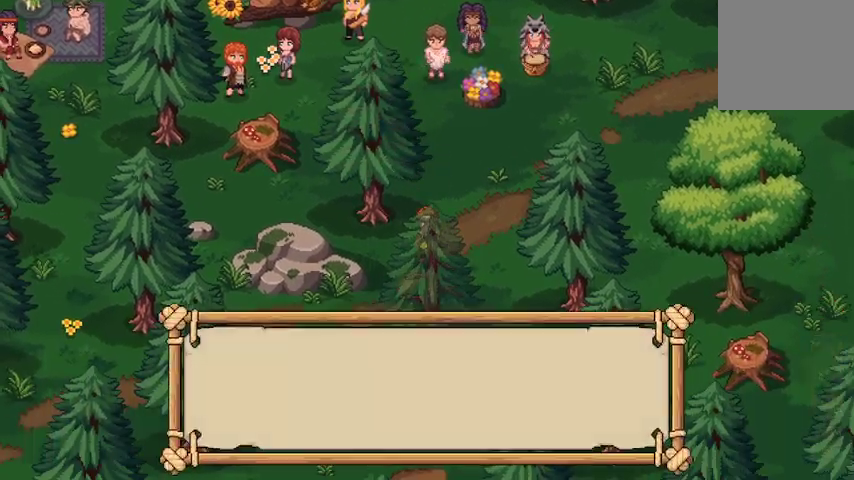
{"dt_ms": 500, "buttons": [], "left_stick": "center", "right_stick": "center", "events": [[300, "left_stick", "center"], [367, "A", "down"], [500, "A", "up"]]}
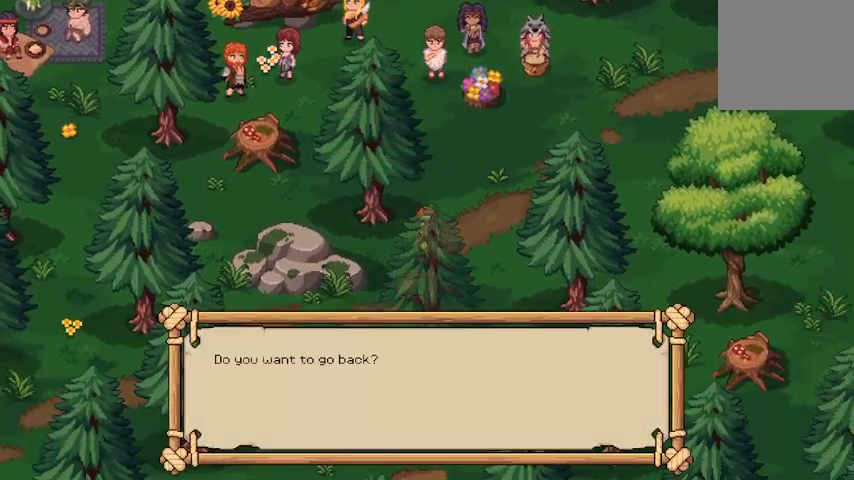
{"dt_ms": 500, "buttons": ["A"], "left_stick": "center", "right_stick": "center", "events": [[433, "A", "down"]]}
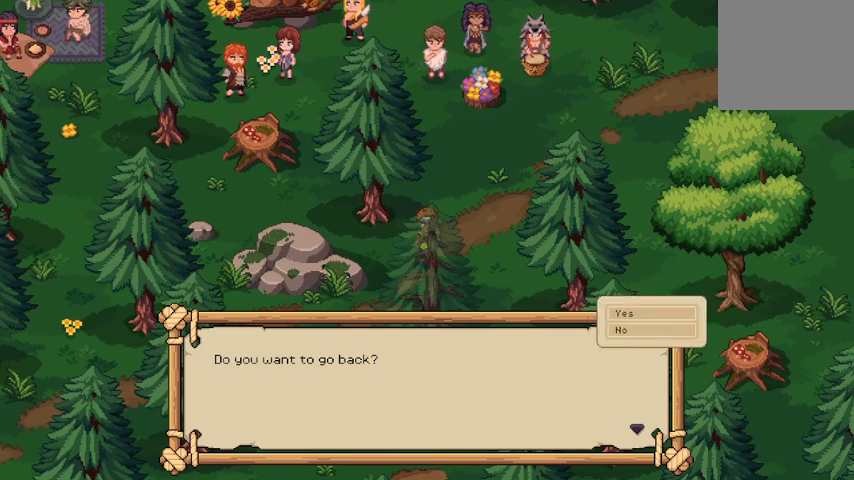
{"dt_ms": 500, "buttons": ["A"], "left_stick": "center", "right_stick": "center", "events": [[100, "A", "up"], [500, "A", "down"]]}
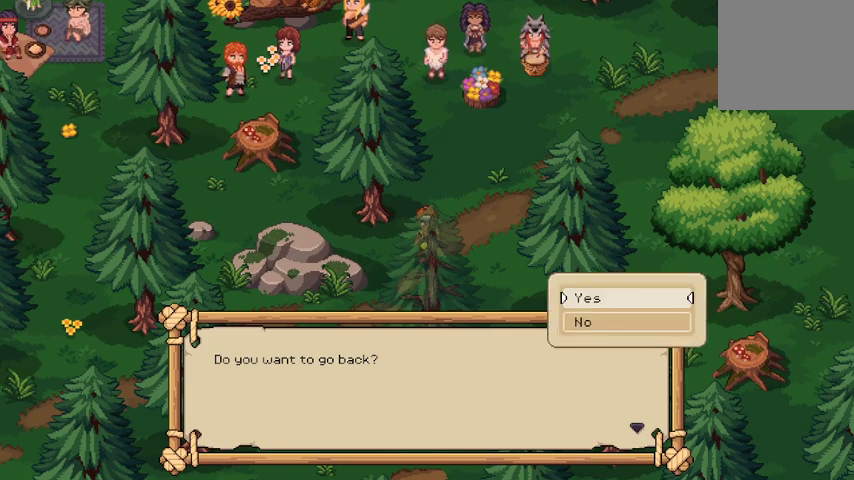
{"dt_ms": 500, "buttons": [], "left_stick": "center", "right_stick": "center", "events": [[133, "A", "up"]]}
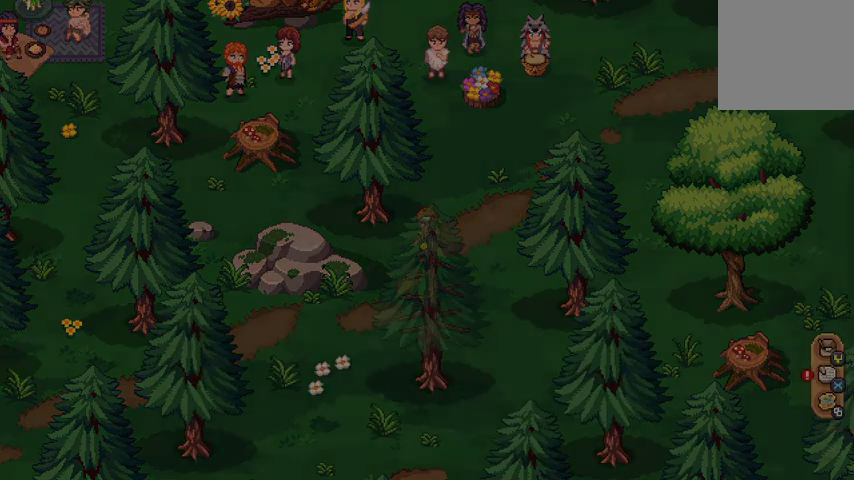
{"dt_ms": 1000, "buttons": [], "left_stick": "center", "right_stick": "center"}
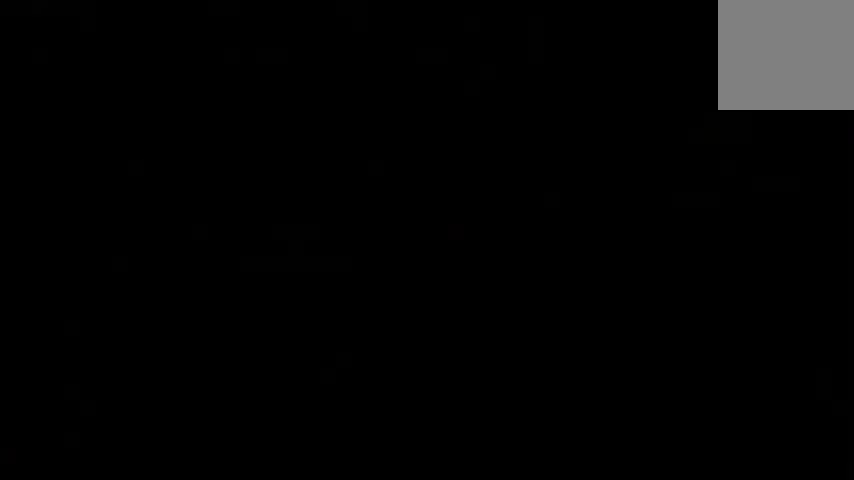
{"dt_ms": 500, "buttons": [], "left_stick": "center", "right_stick": "center", "events": []}
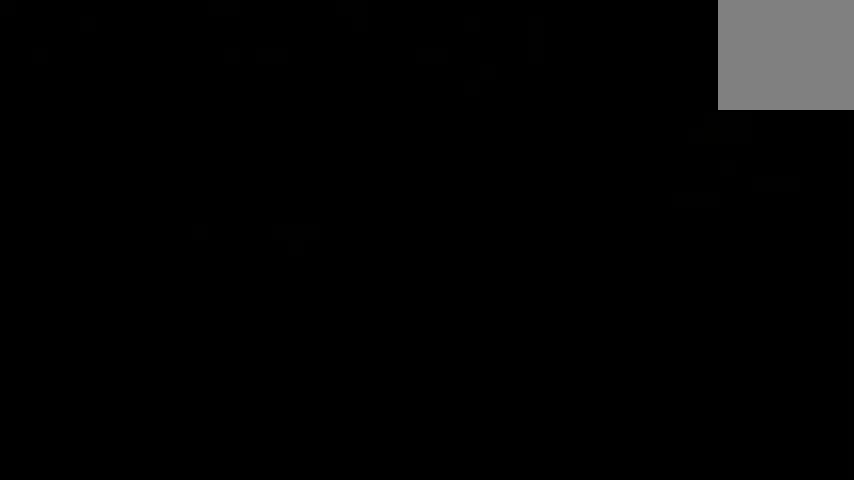
{"dt_ms": 500, "buttons": [], "left_stick": "center", "right_stick": "center", "events": []}
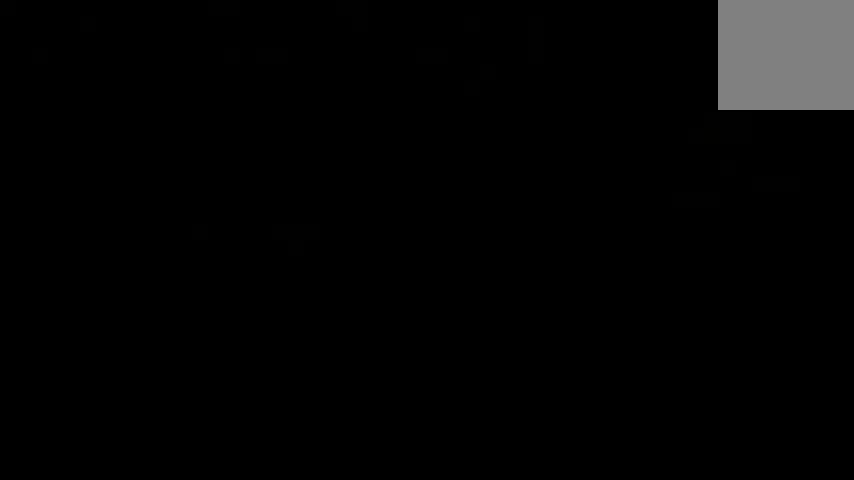
{"dt_ms": 500, "buttons": [], "left_stick": "center", "right_stick": "center", "events": []}
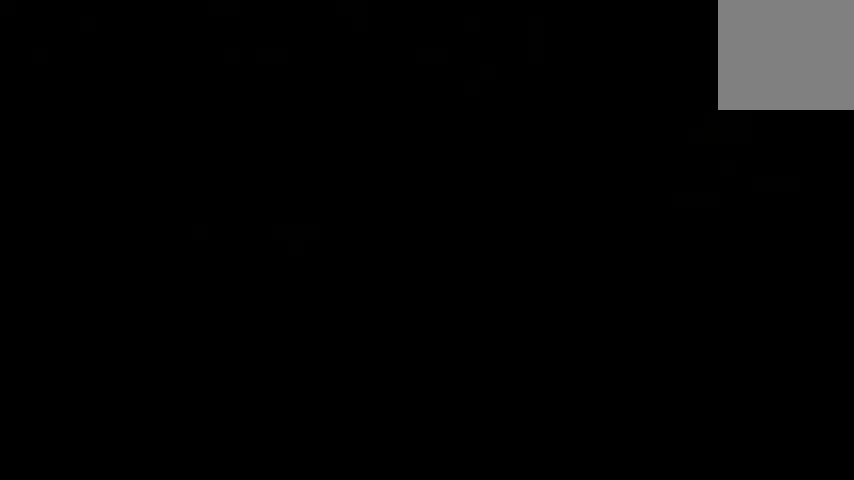
{"dt_ms": 500, "buttons": [], "left_stick": "center", "right_stick": "center", "events": []}
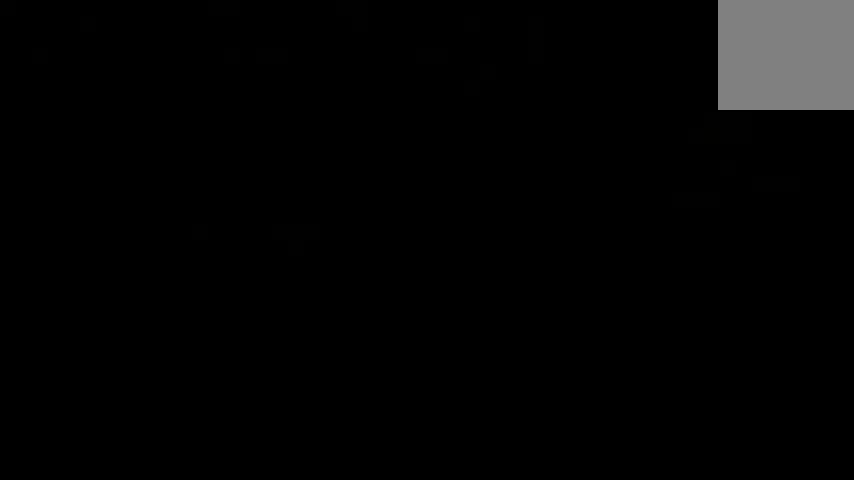
{"dt_ms": 500, "buttons": [], "left_stick": "center", "right_stick": "center", "events": []}
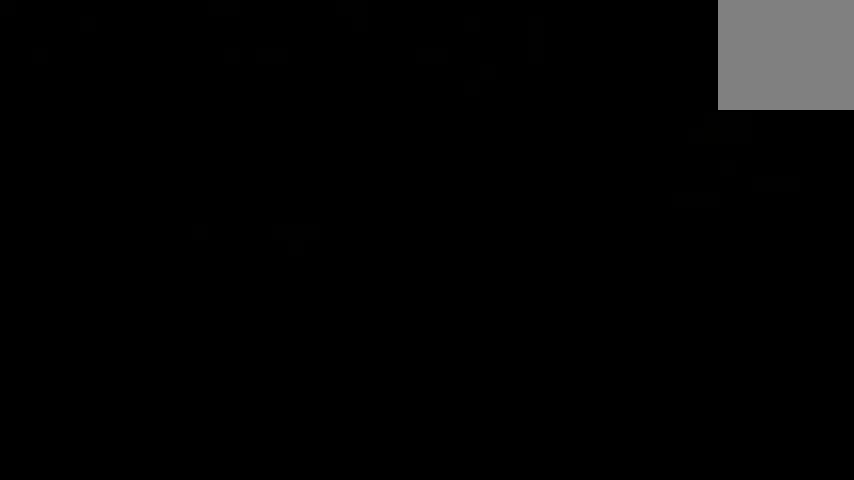
{"dt_ms": 500, "buttons": [], "left_stick": "center", "right_stick": "center", "events": []}
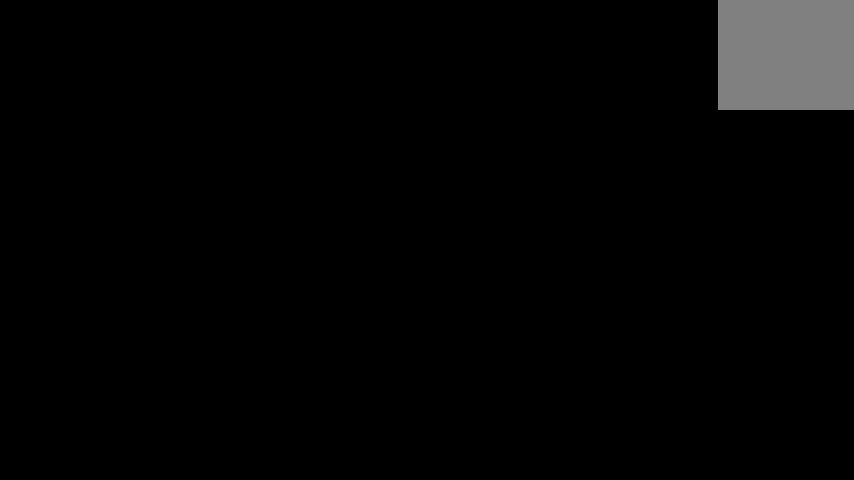
{"dt_ms": 500, "buttons": [], "left_stick": "center", "right_stick": "center", "events": []}
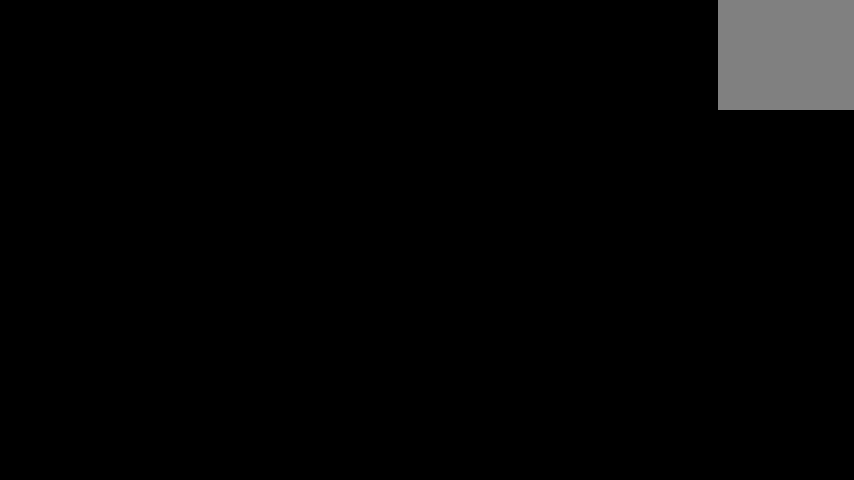
{"dt_ms": 500, "buttons": [], "left_stick": "center", "right_stick": "center", "events": []}
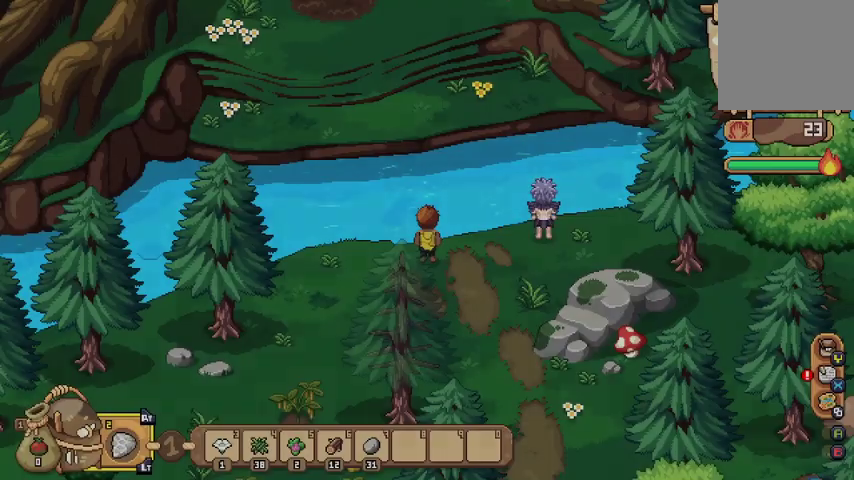
{"dt_ms": 500, "buttons": [], "left_stick": "right", "right_stick": "center", "events": [[367, "left_stick", "right"]]}
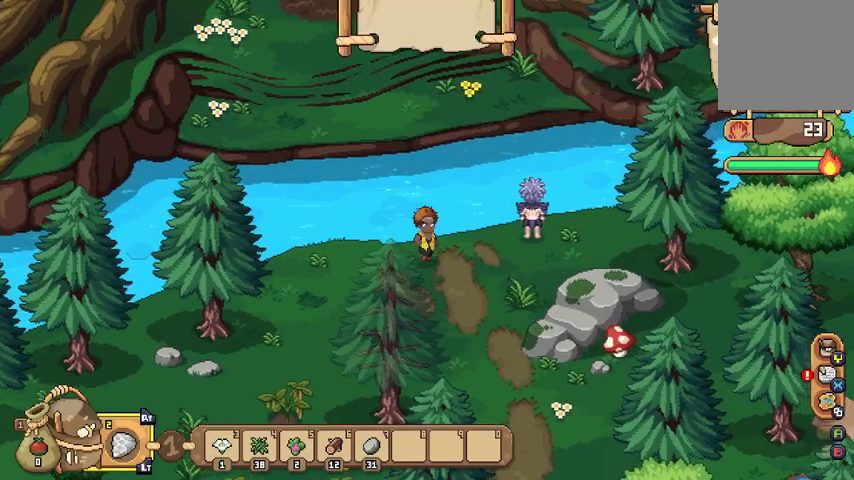
{"dt_ms": 500, "buttons": [], "left_stick": "up-right", "right_stick": "center", "events": [[333, "left_stick", "up-right"]]}
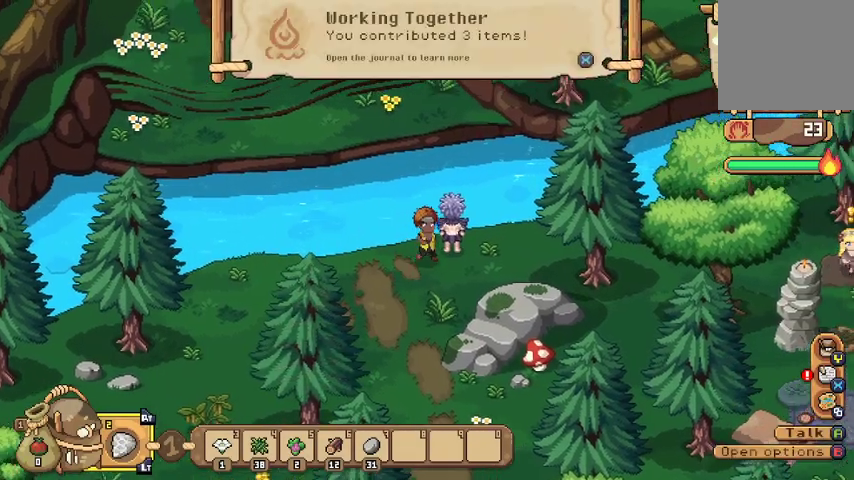
{"dt_ms": 500, "buttons": [], "left_stick": "center", "right_stick": "center", "events": [[33, "A", "down"], [67, "left_stick", "center"], [167, "A", "up"]]}
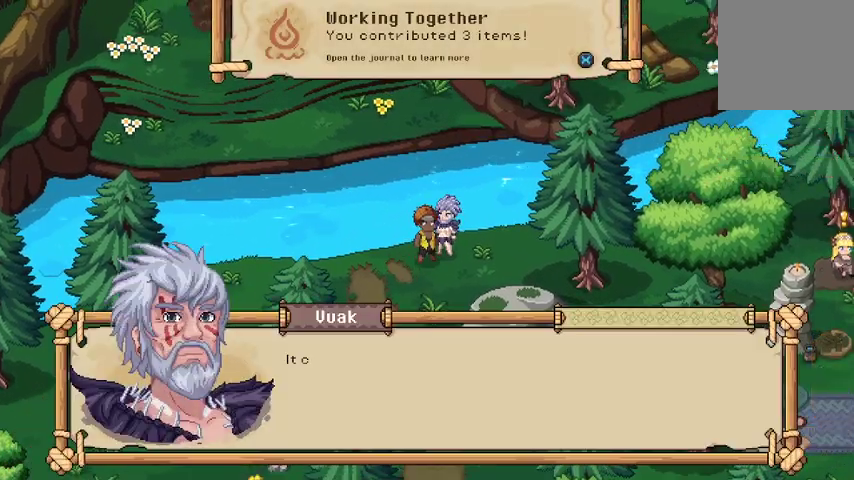
{"dt_ms": 500, "buttons": [], "left_stick": "center", "right_stick": "center", "events": []}
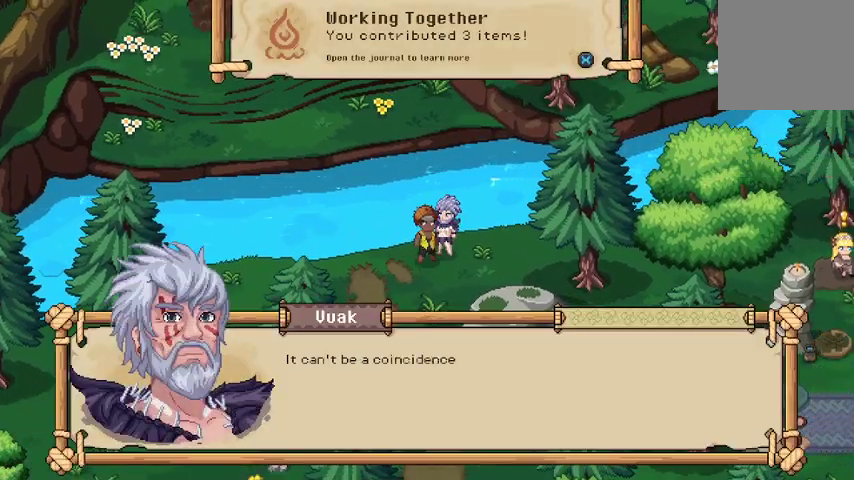
{"dt_ms": 500, "buttons": ["A"], "left_stick": "center", "right_stick": "center", "events": [[467, "A", "down"]]}
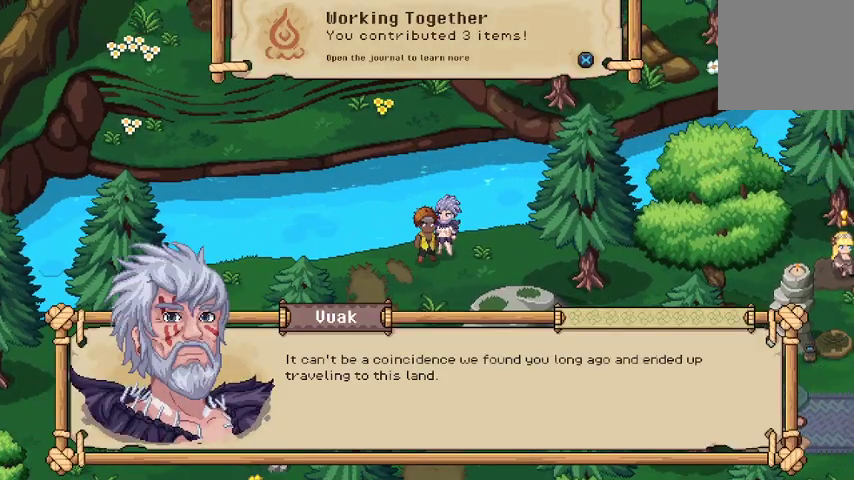
{"dt_ms": 500, "buttons": [], "left_stick": "center", "right_stick": "center", "events": [[133, "A", "up"]]}
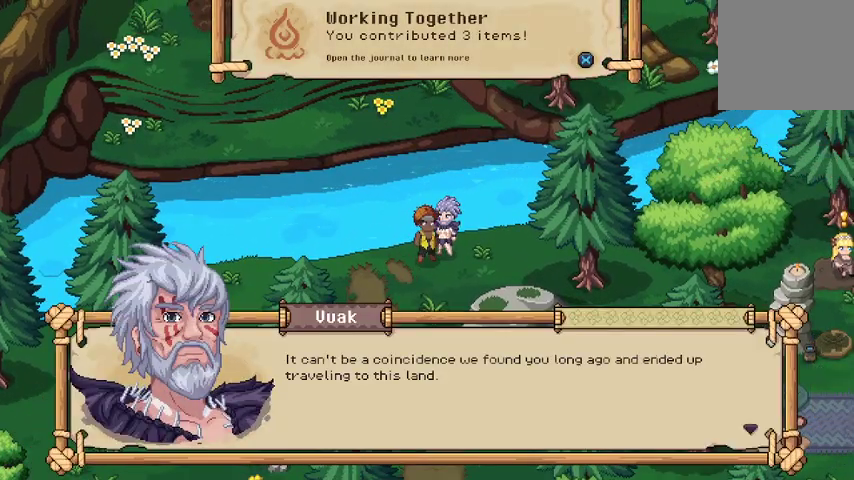
{"dt_ms": 500, "buttons": [], "left_stick": "down-left", "right_stick": "center", "events": [[33, "A", "down"], [200, "A", "up"], [367, "left_stick", "down-left"]]}
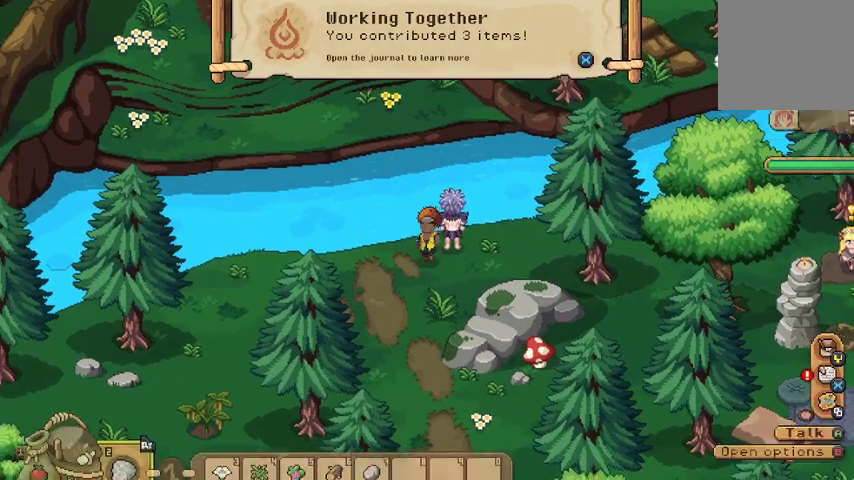
{"dt_ms": 500, "buttons": [], "left_stick": "down", "right_stick": "center", "events": [[300, "left_stick", "down"]]}
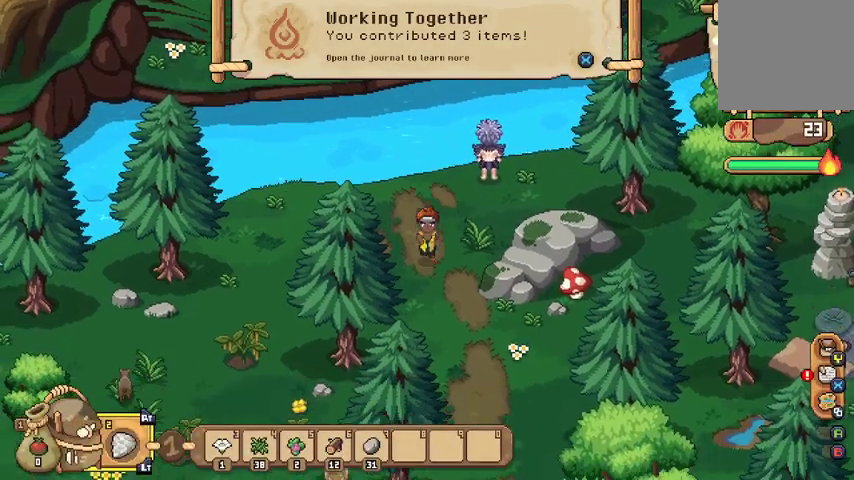
{"dt_ms": 500, "buttons": [], "left_stick": "down-right", "right_stick": "center", "events": [[267, "left_stick", "down-right"]]}
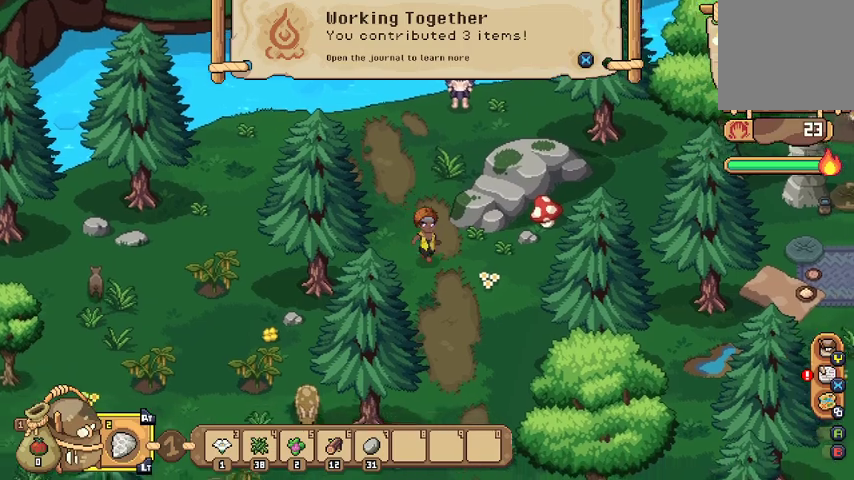
{"dt_ms": 500, "buttons": [], "left_stick": "right", "right_stick": "center", "events": [[67, "left_stick", "right"]]}
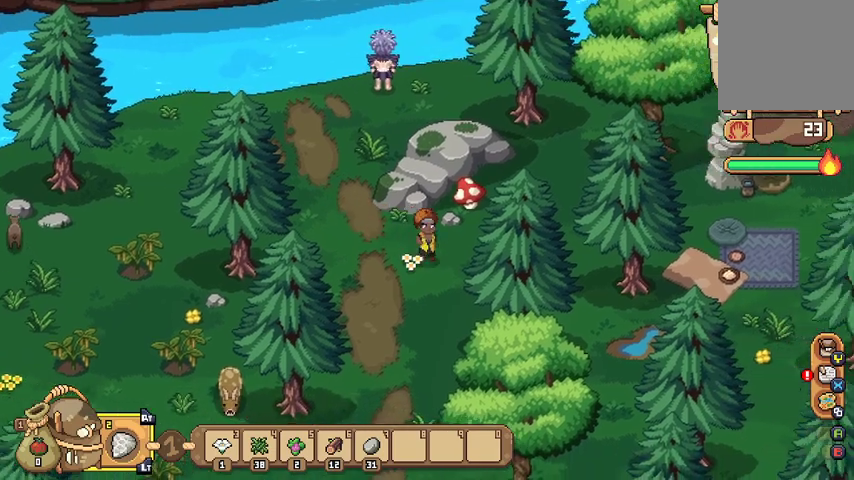
{"dt_ms": 500, "buttons": ["A"], "left_stick": "center", "right_stick": "center", "events": [[167, "left_stick", "up"], [500, "A", "down"], [500, "left_stick", "center"]]}
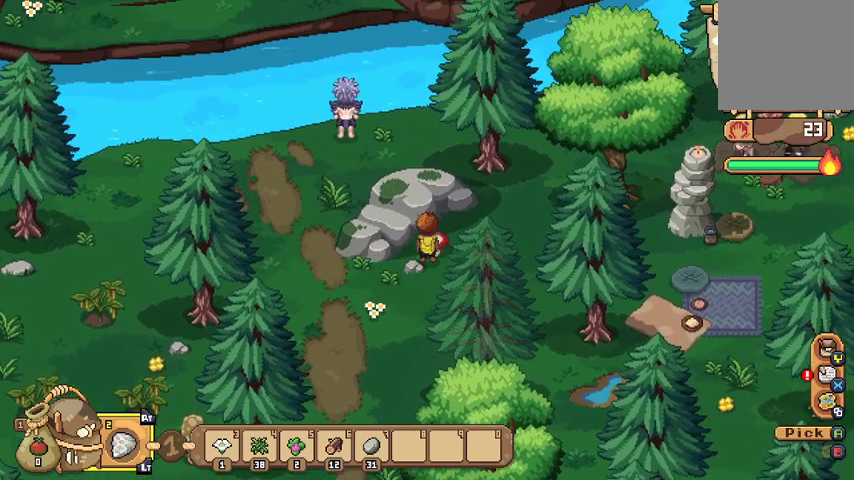
{"dt_ms": 500, "buttons": [], "left_stick": "center", "right_stick": "center", "events": [[133, "A", "up"]]}
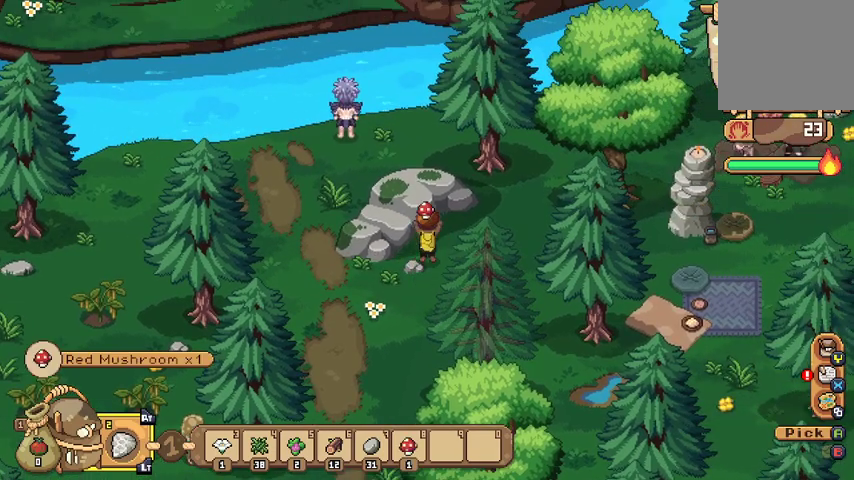
{"dt_ms": 500, "buttons": [], "left_stick": "down", "right_stick": "center", "events": [[267, "left_stick", "down"]]}